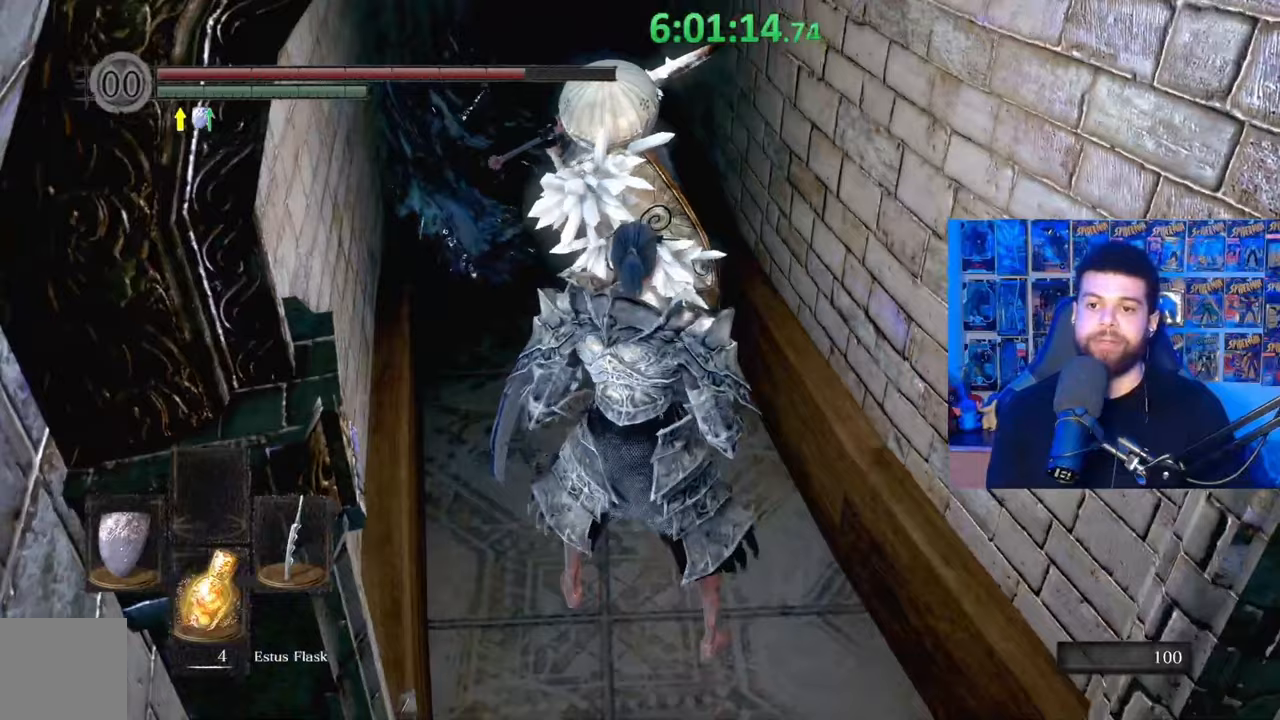
Gameplay with a controller (Xbox layout); each line is a JSON object with the inputs held at the frame after it. "events" lists button and stick changes between this image and that frame as [ms after this image, input, new state], when the widget could be followed in between. Not read: START.
{"buttons": [], "left_stick": "down-right", "right_stick": "center", "events": [[83, "left_stick", "up"], [383, "left_stick", "center"], [483, "left_stick", "down-right"]]}
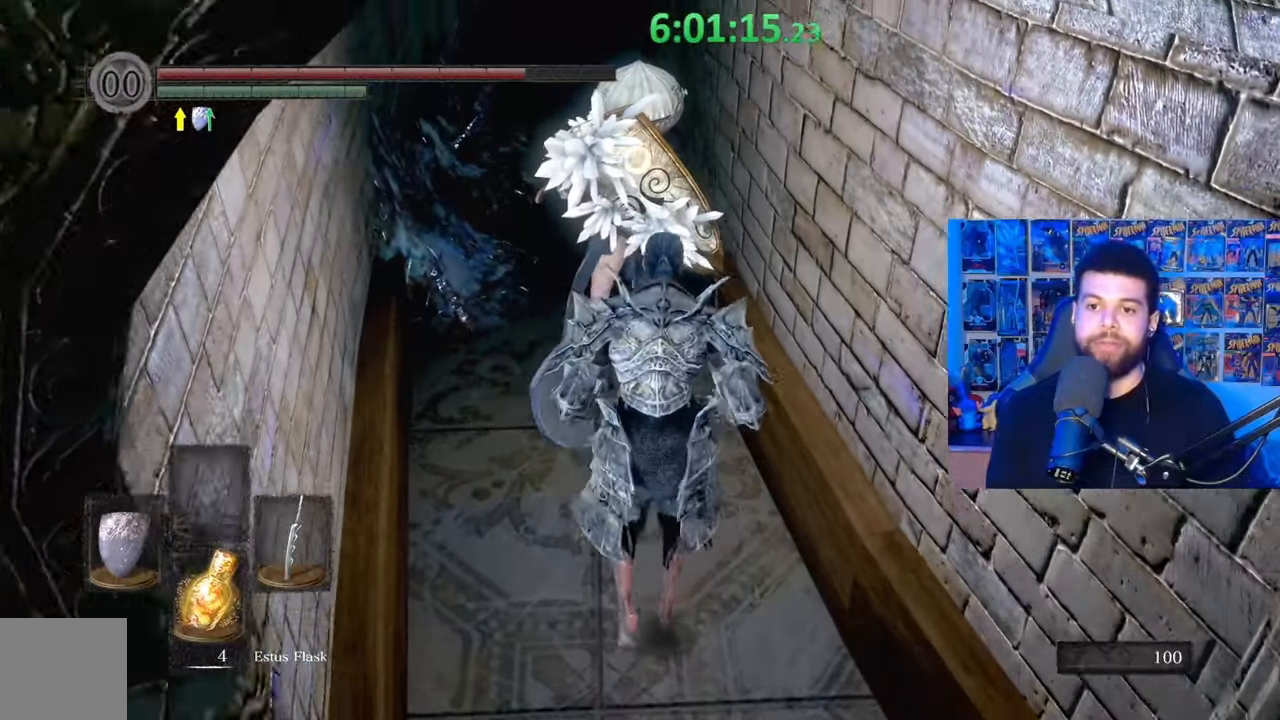
{"buttons": [], "left_stick": "up", "right_stick": "center", "events": [[117, "left_stick", "up-right"], [217, "left_stick", "up-left"], [283, "left_stick", "down-left"], [333, "left_stick", "down-right"], [433, "left_stick", "up-right"], [483, "left_stick", "up"]]}
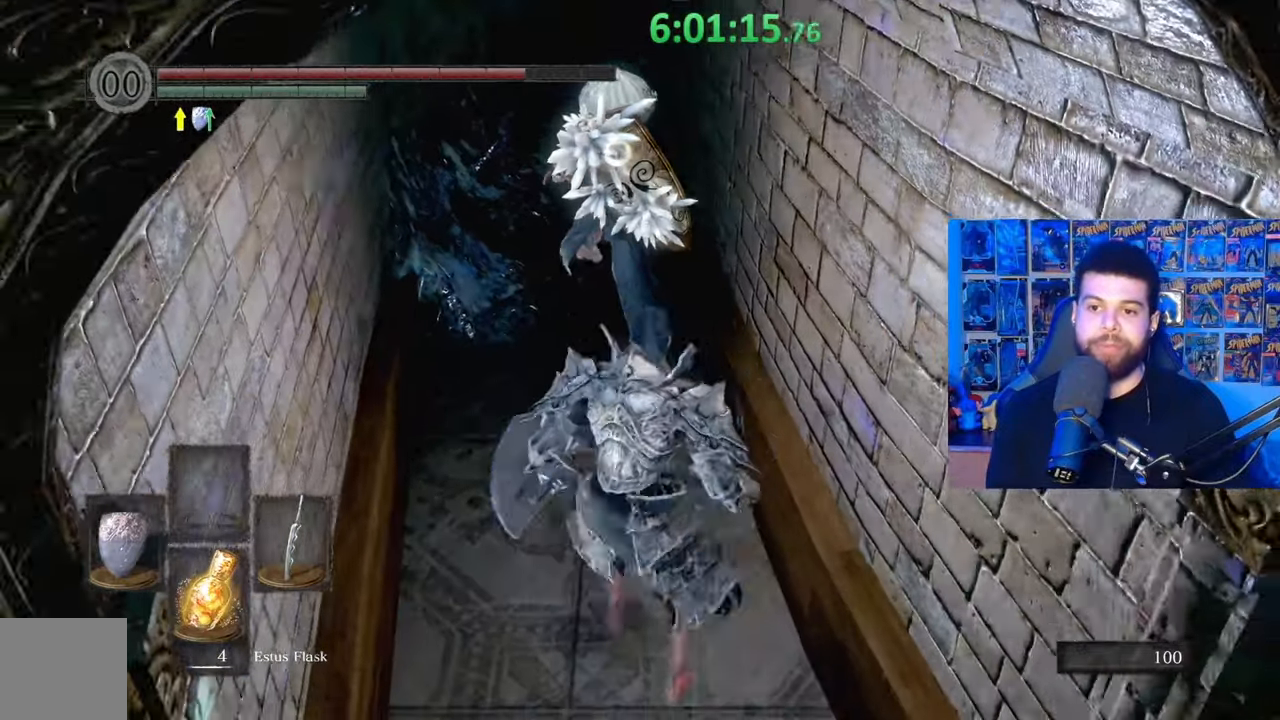
{"buttons": [], "left_stick": "up", "right_stick": "center", "events": [[117, "left_stick", "center"], [183, "left_stick", "up"]]}
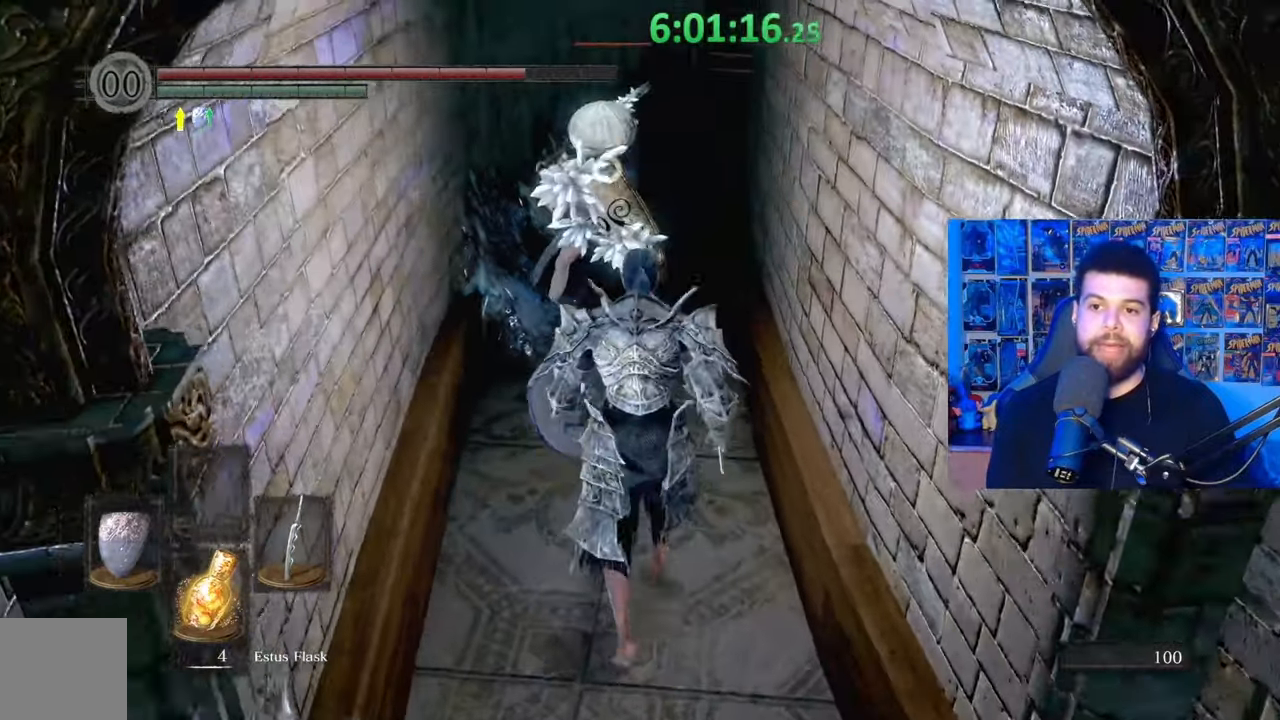
{"buttons": [], "left_stick": "center", "right_stick": "center", "events": [[217, "left_stick", "center"]]}
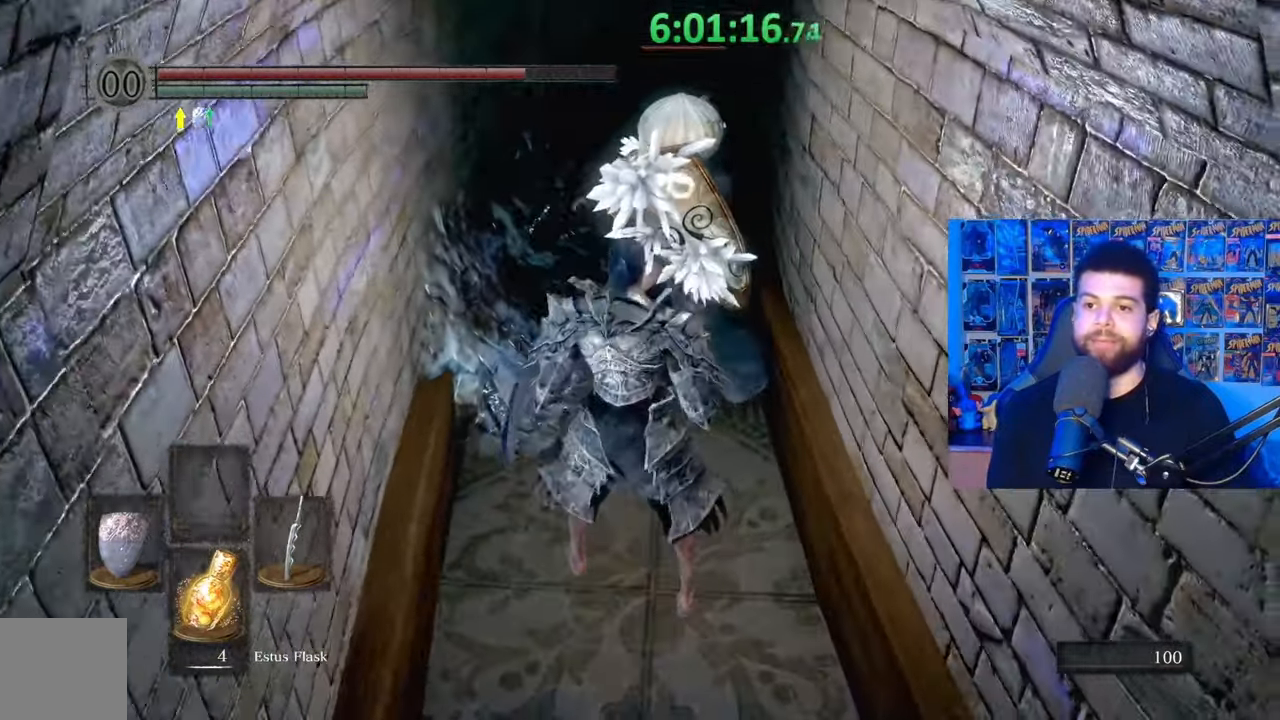
{"buttons": [], "left_stick": "center", "right_stick": "center", "events": [[167, "left_stick", "up"], [433, "left_stick", "center"]]}
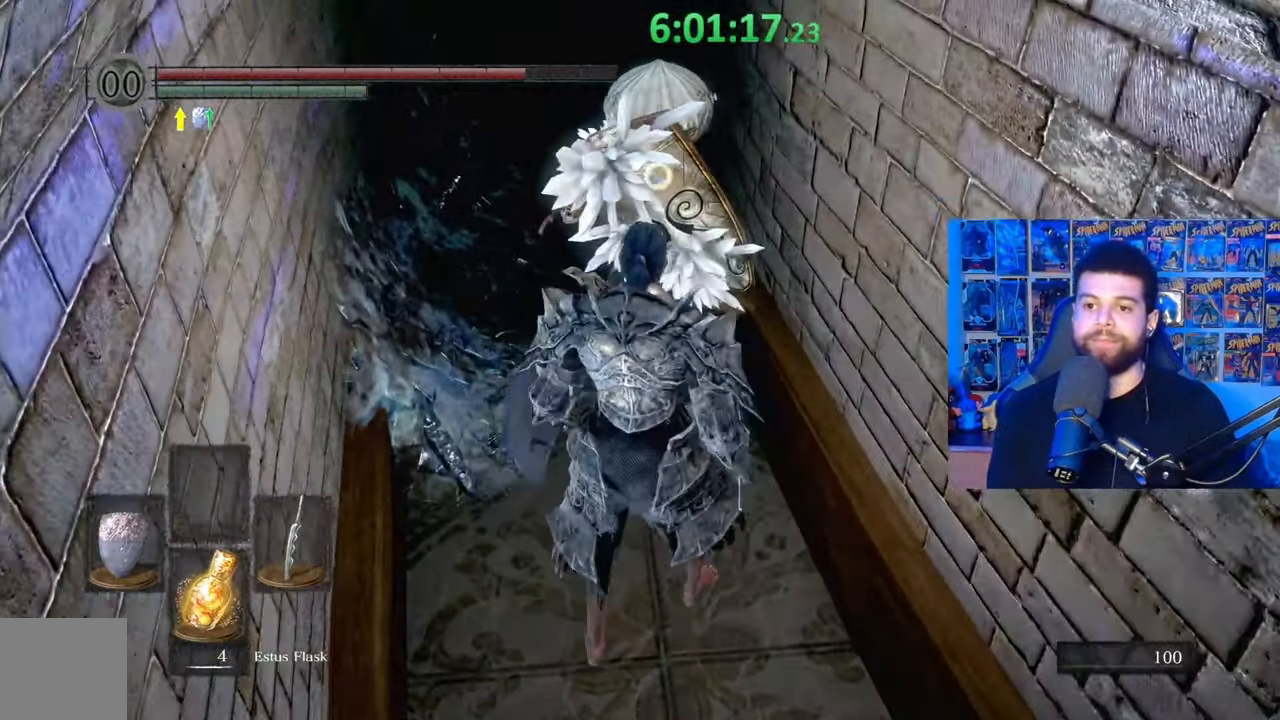
{"buttons": [], "left_stick": "center", "right_stick": "center", "events": []}
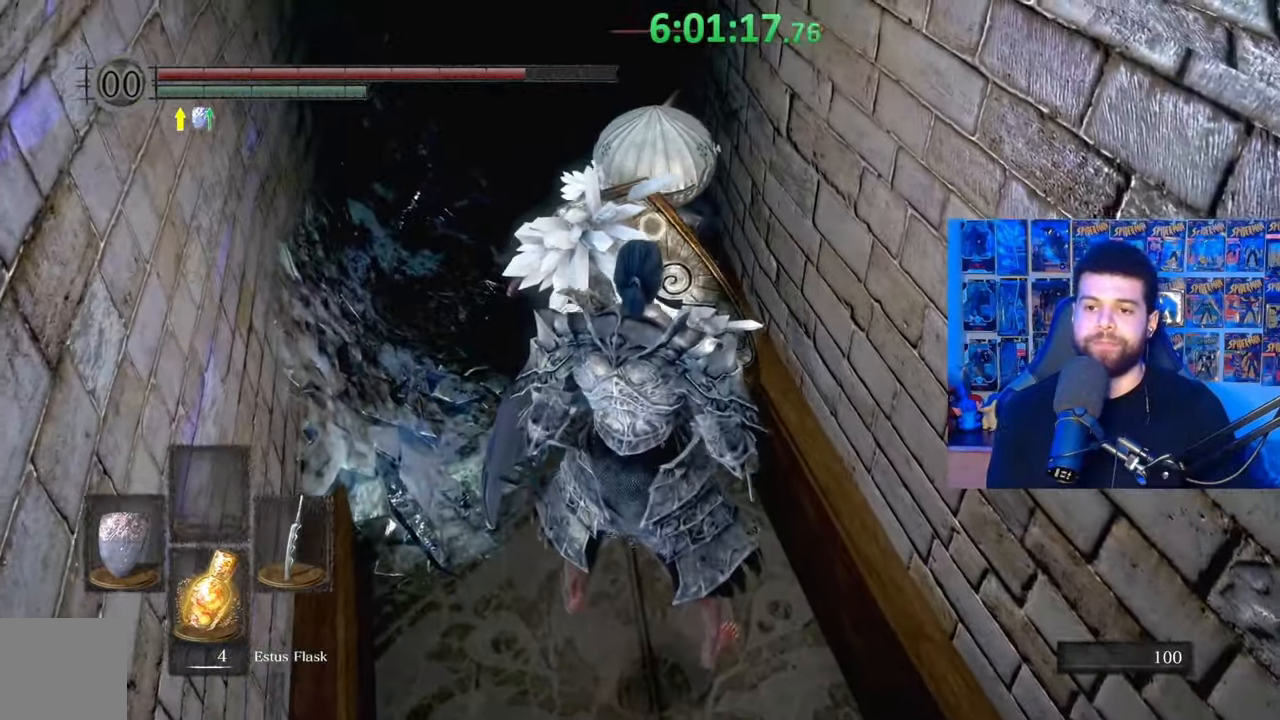
{"buttons": [], "left_stick": "center", "right_stick": "center", "events": []}
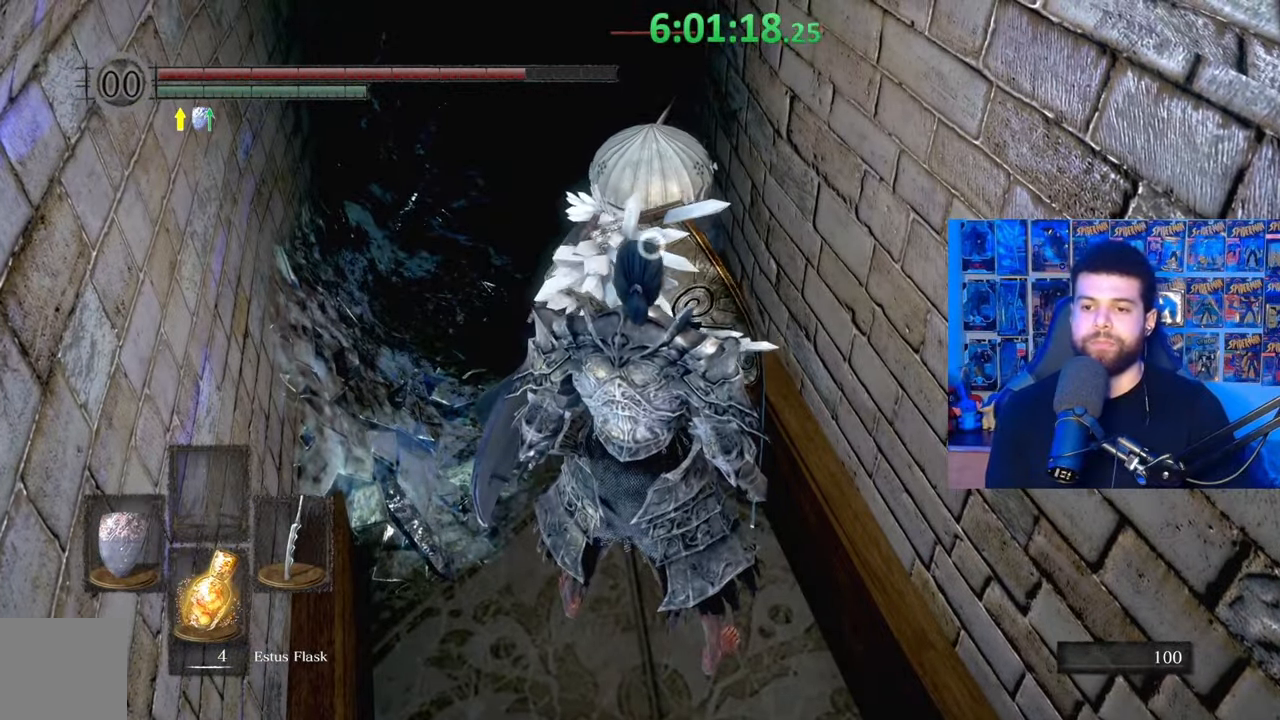
{"buttons": [], "left_stick": "center", "right_stick": "center", "events": []}
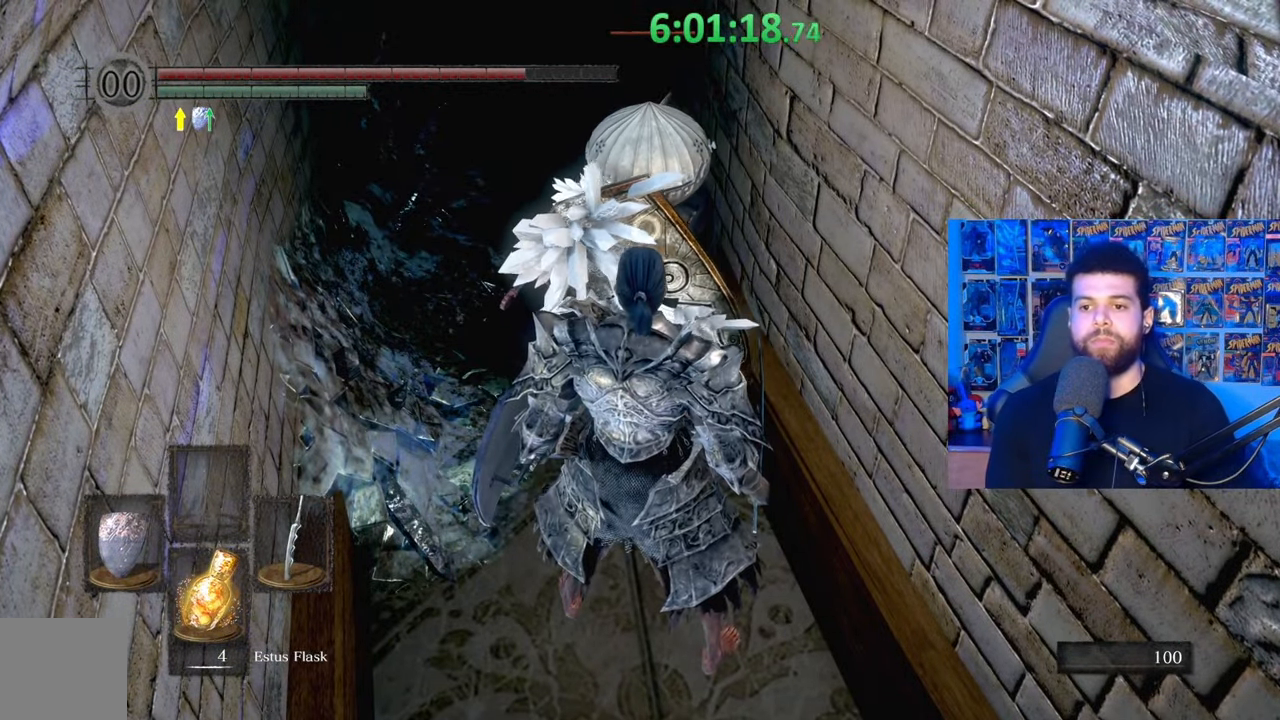
{"buttons": [], "left_stick": "center", "right_stick": "center", "events": [[83, "left_stick", "down"], [283, "left_stick", "center"], [333, "left_stick", "up"], [483, "left_stick", "center"]]}
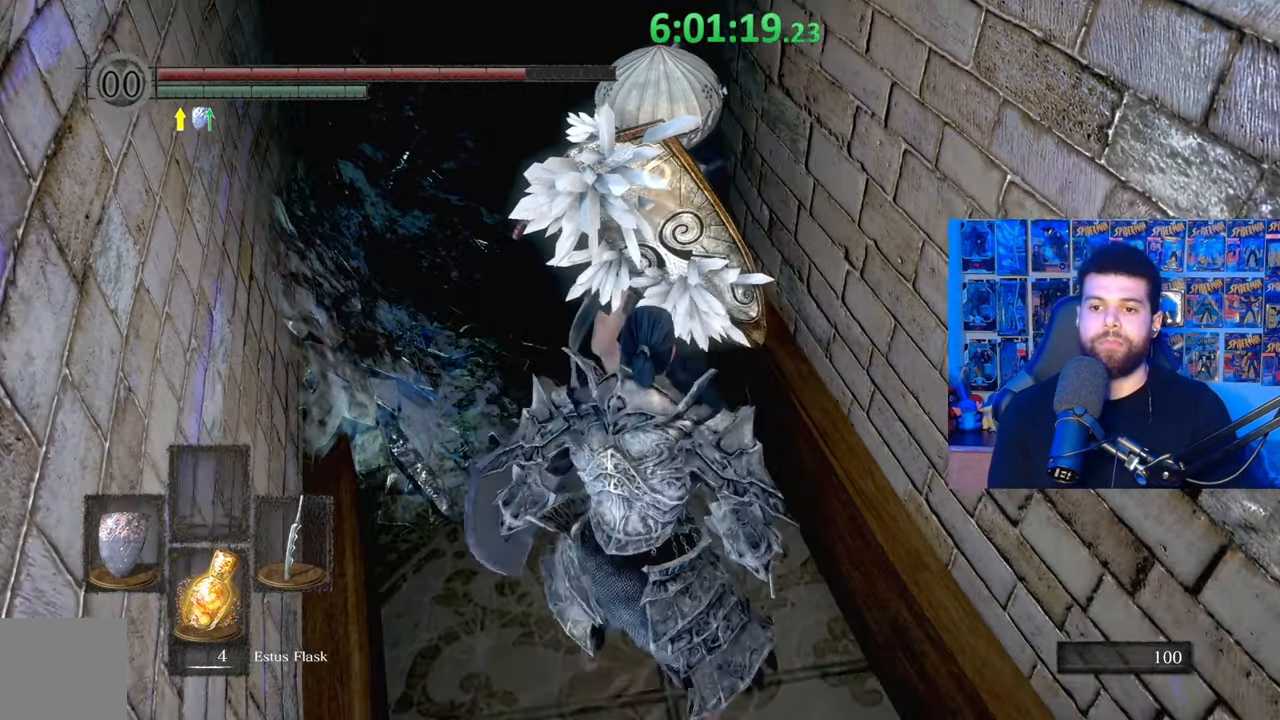
{"buttons": [], "left_stick": "center", "right_stick": "center", "events": [[33, "left_stick", "down"], [183, "left_stick", "up-right"], [233, "left_stick", "up"], [383, "left_stick", "down"], [483, "left_stick", "center"]]}
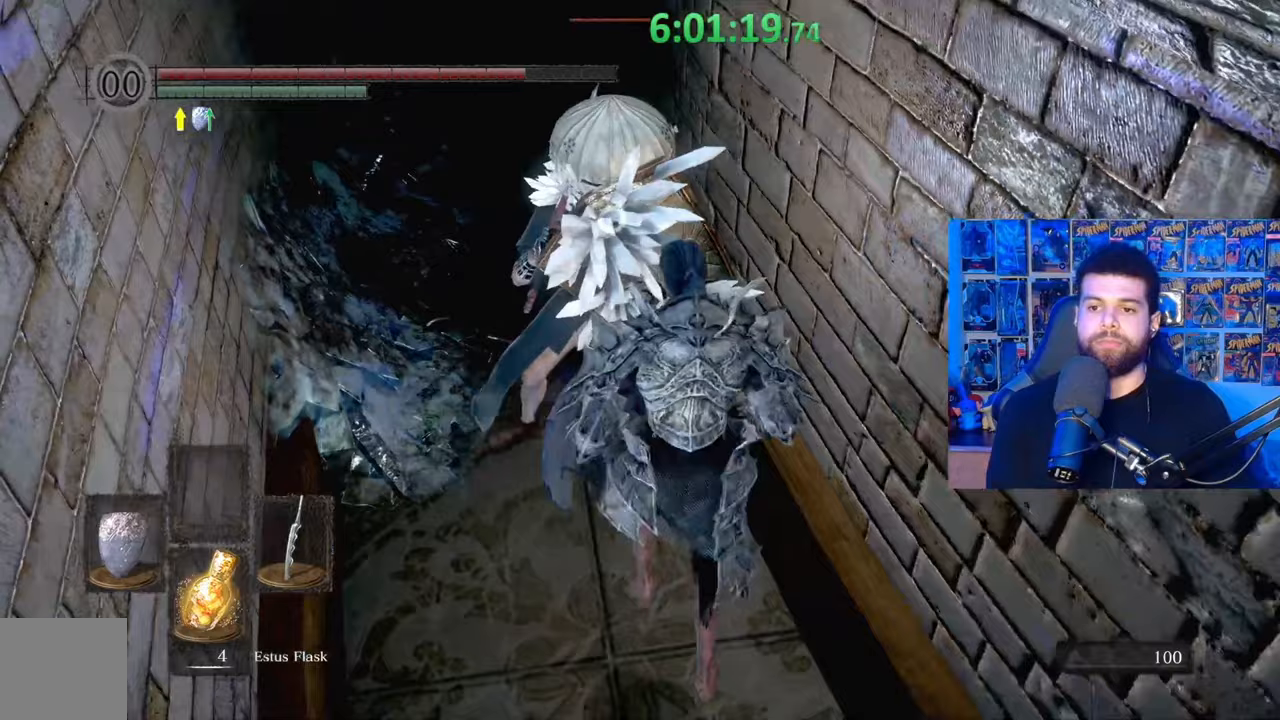
{"buttons": [], "left_stick": "down-left", "right_stick": "center", "events": [[17, "left_stick", "up"], [217, "left_stick", "center"], [333, "left_stick", "down-left"]]}
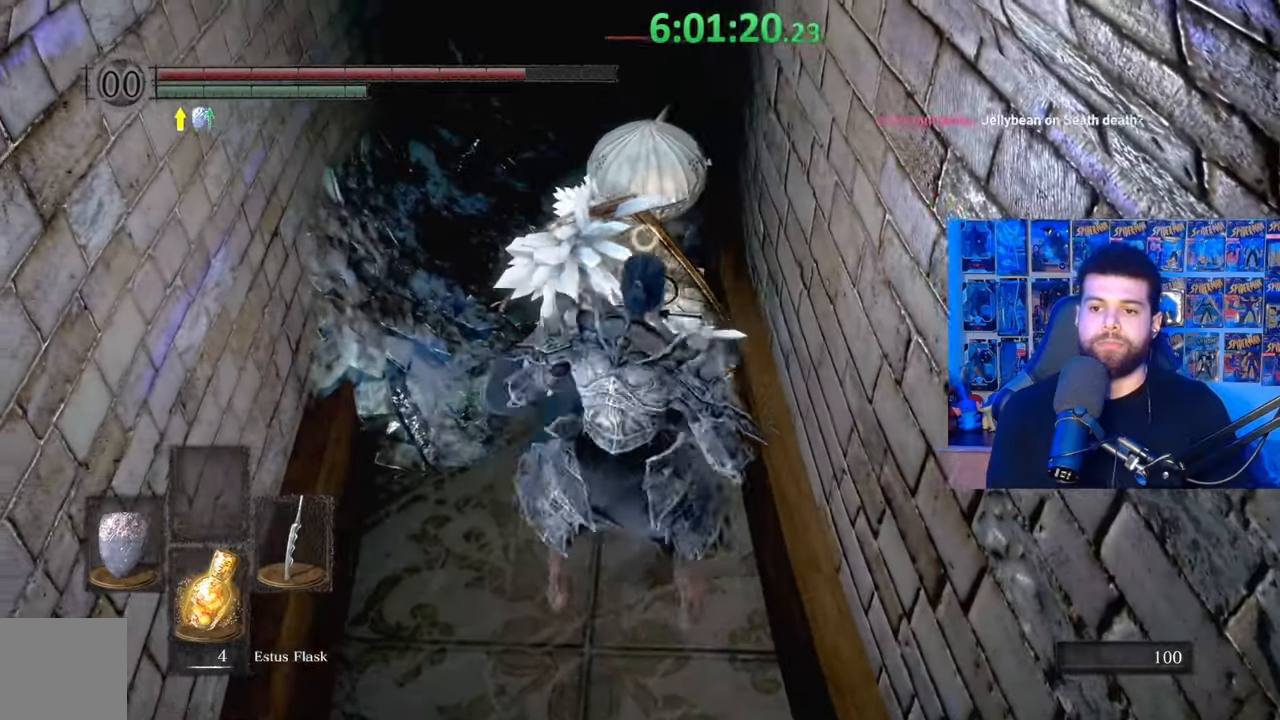
{"buttons": [], "left_stick": "up", "right_stick": "center", "events": [[33, "left_stick", "up"], [217, "left_stick", "down"], [417, "left_stick", "up"]]}
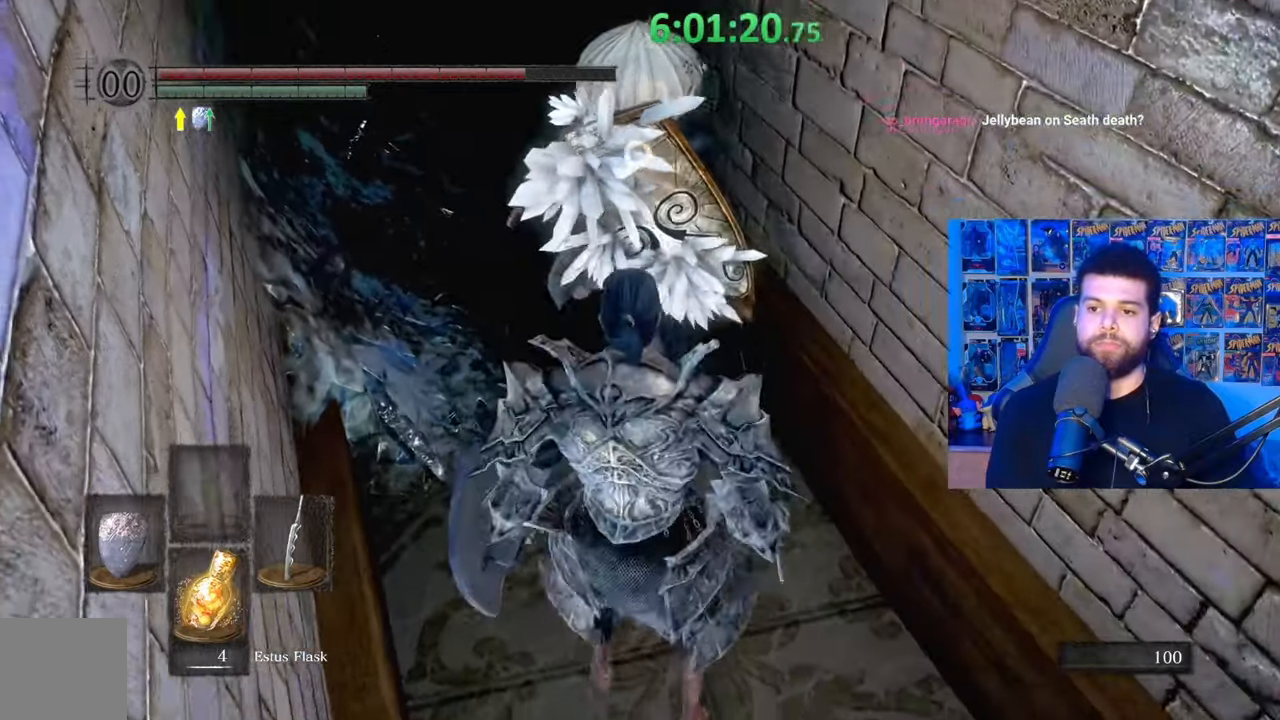
{"buttons": [], "left_stick": "up", "right_stick": "center", "events": [[117, "left_stick", "down"], [233, "left_stick", "center"], [283, "left_stick", "up"]]}
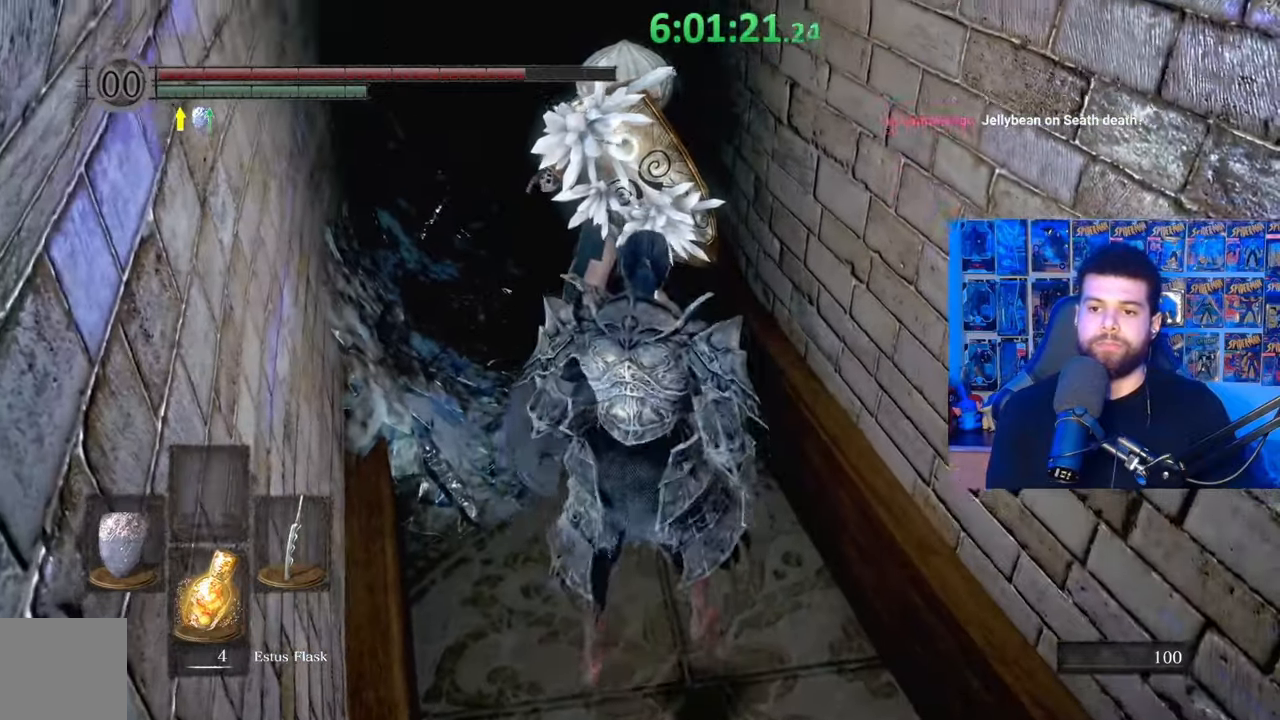
{"buttons": [], "left_stick": "up", "right_stick": "center", "events": []}
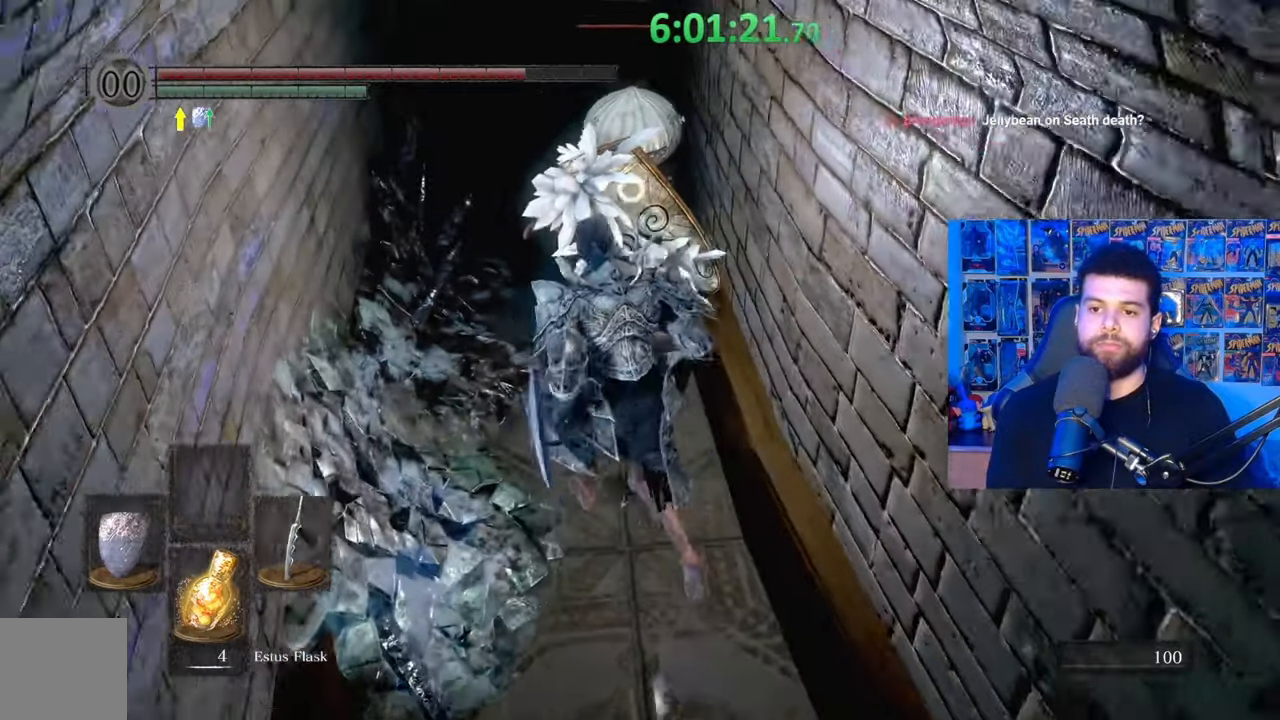
{"buttons": [], "left_stick": "center", "right_stick": "center", "events": [[233, "left_stick", "center"]]}
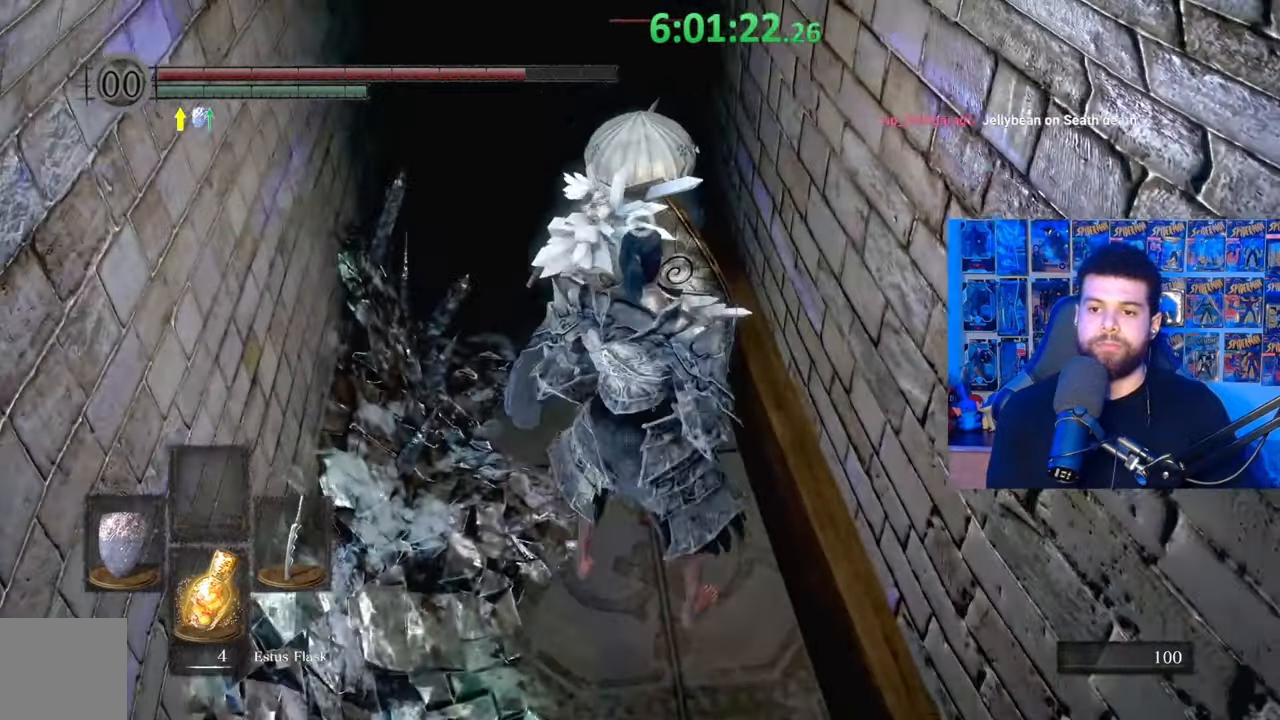
{"buttons": [], "left_stick": "up", "right_stick": "center", "events": [[267, "left_stick", "up"], [317, "R1", "down"], [383, "R1", "up"]]}
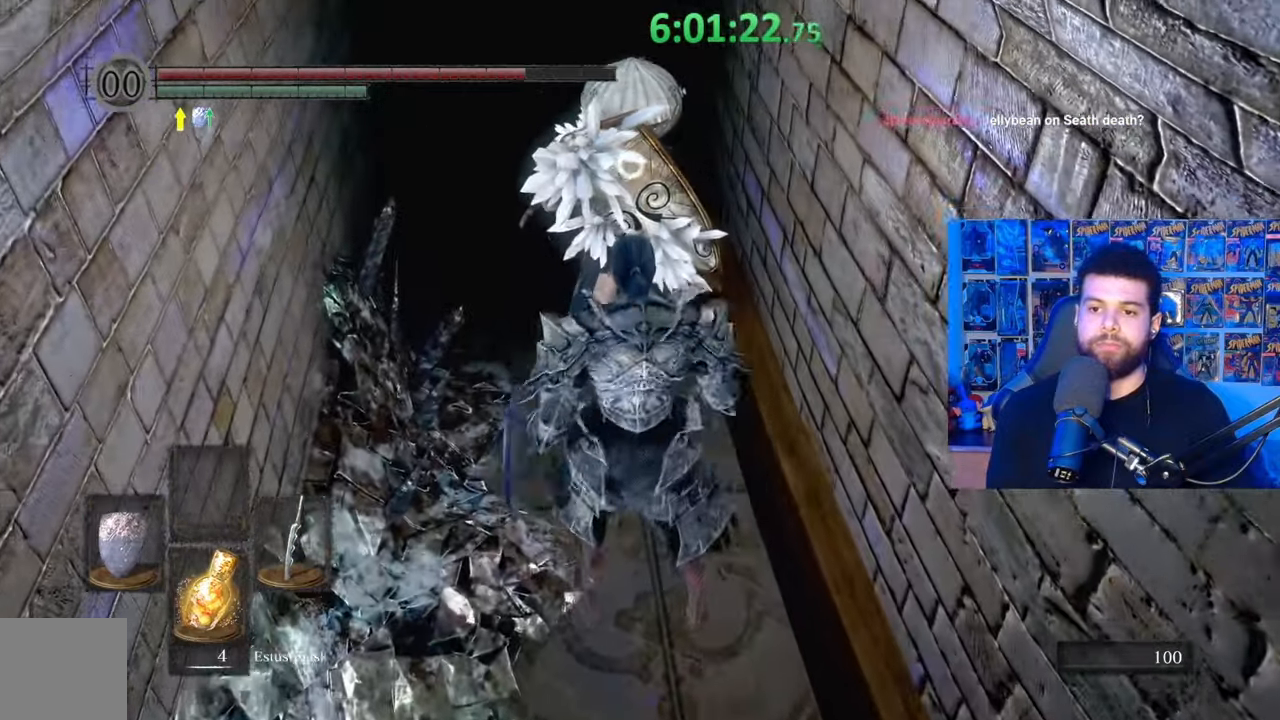
{"buttons": [], "left_stick": "left", "right_stick": "center", "events": [[167, "left_stick", "up-left"], [483, "left_stick", "left"]]}
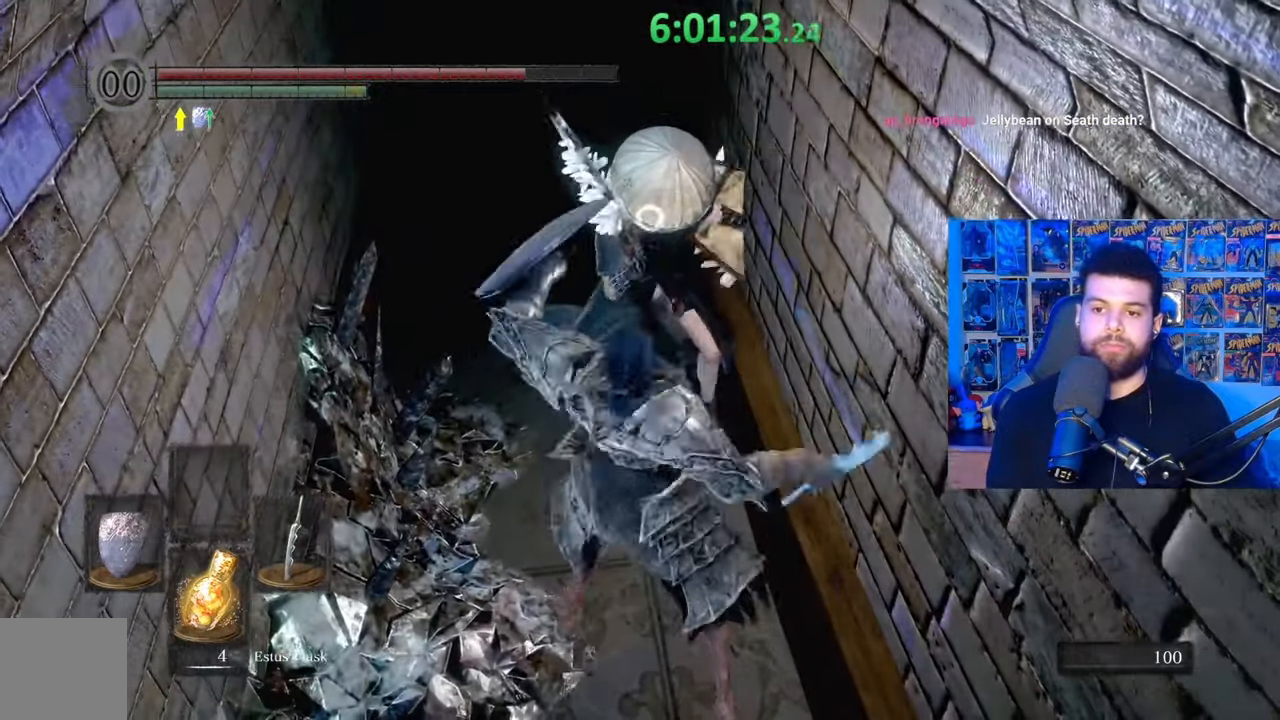
{"buttons": [], "left_stick": "center", "right_stick": "center", "events": [[117, "left_stick", "center"]]}
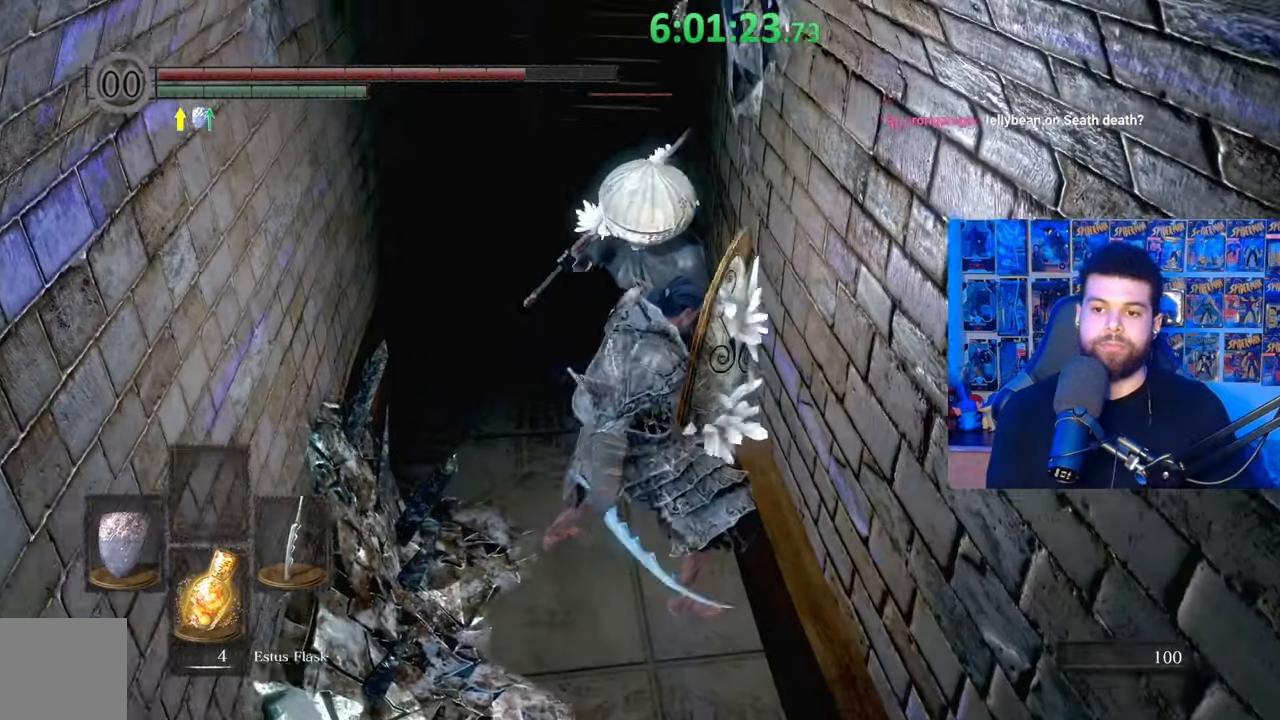
{"buttons": [], "left_stick": "center", "right_stick": "center", "events": [[33, "left_stick", "down"], [383, "left_stick", "center"]]}
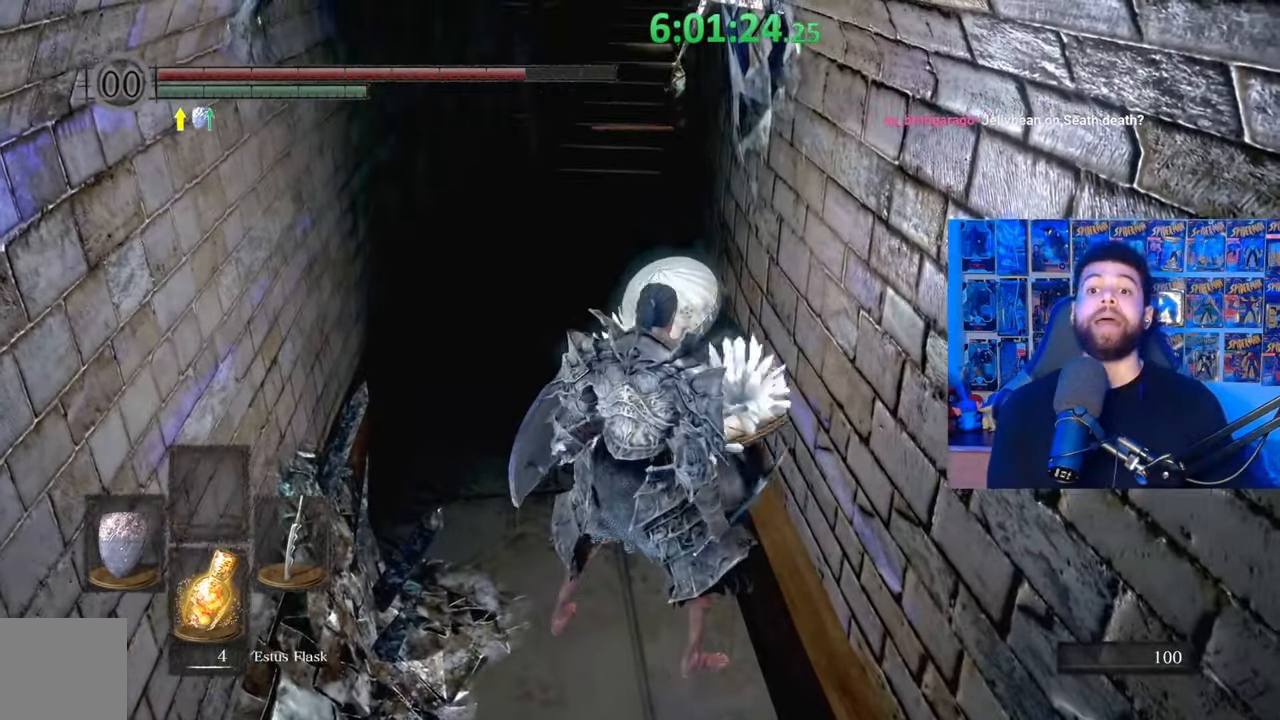
{"buttons": [], "left_stick": "center", "right_stick": "center", "events": []}
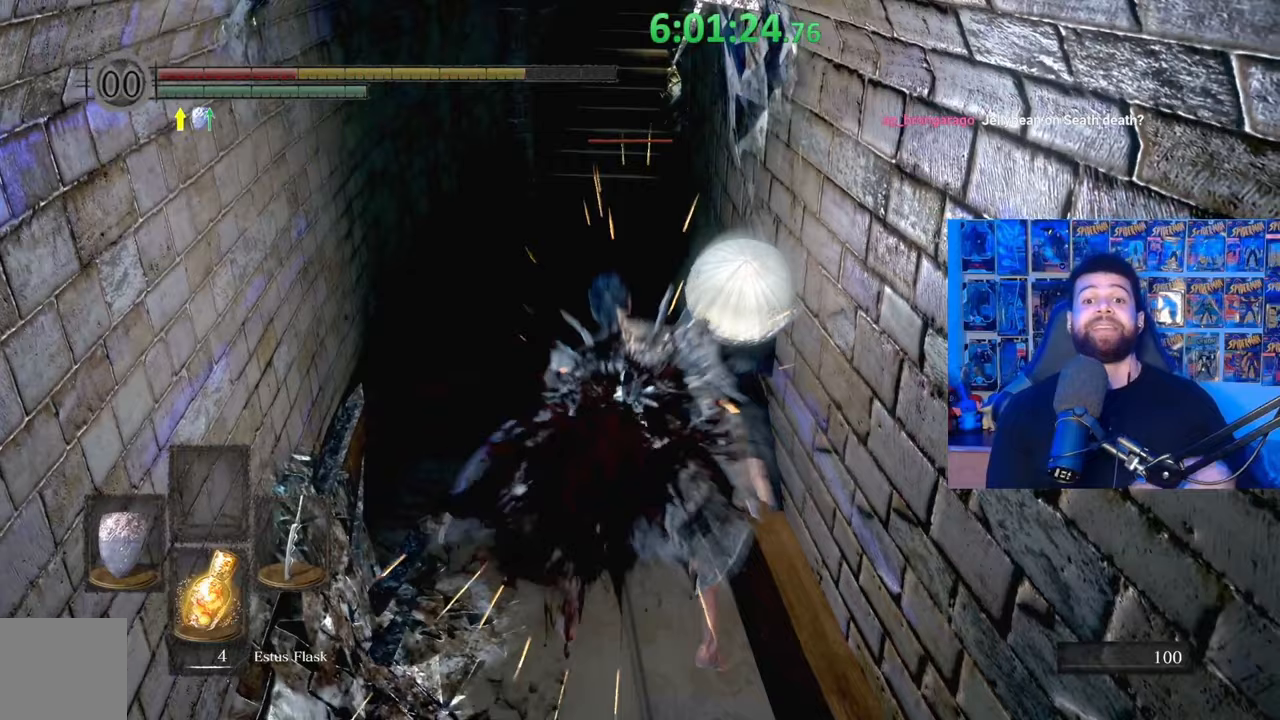
{"buttons": [], "left_stick": "center", "right_stick": "center", "events": []}
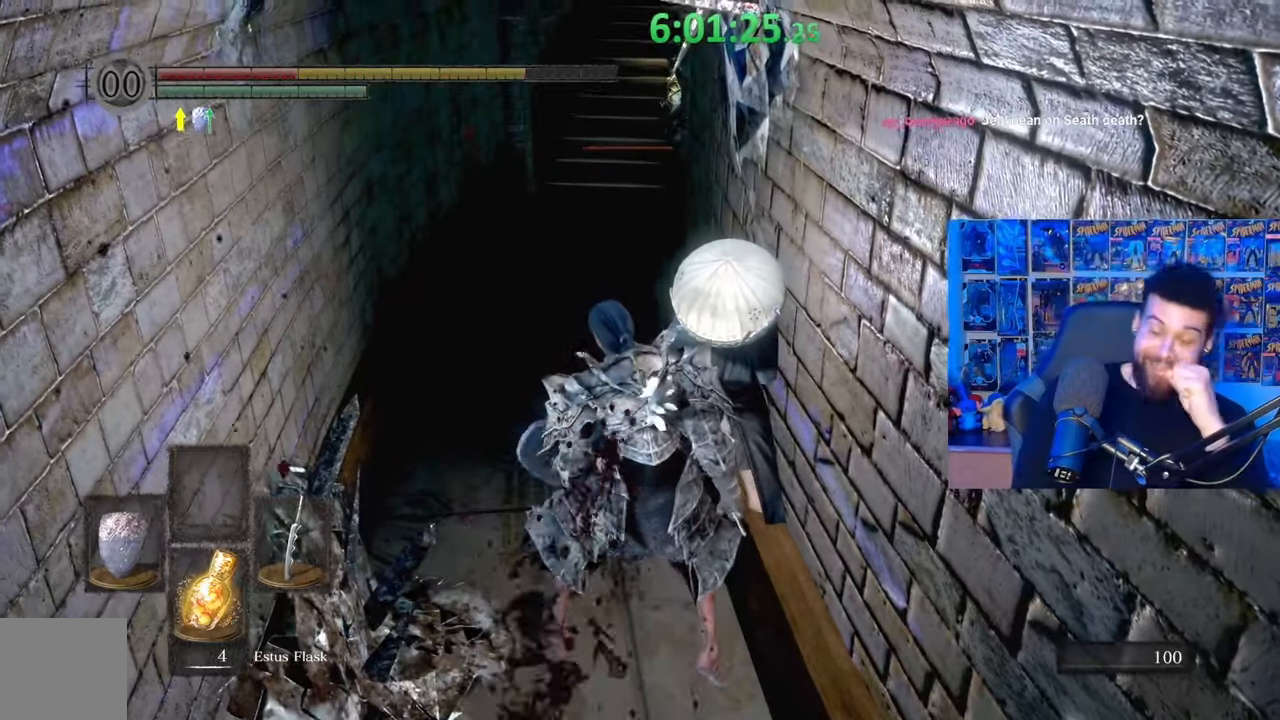
{"buttons": [], "left_stick": "center", "right_stick": "center", "events": []}
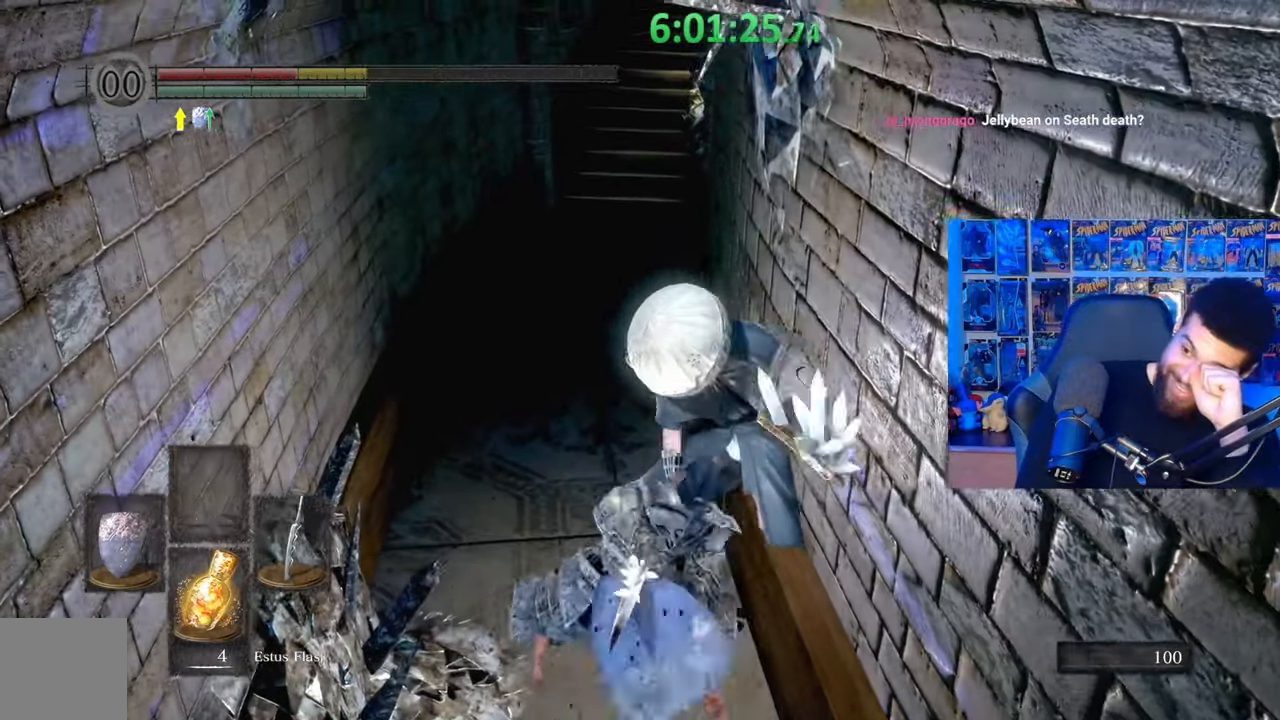
{"buttons": [], "left_stick": "center", "right_stick": "center", "events": []}
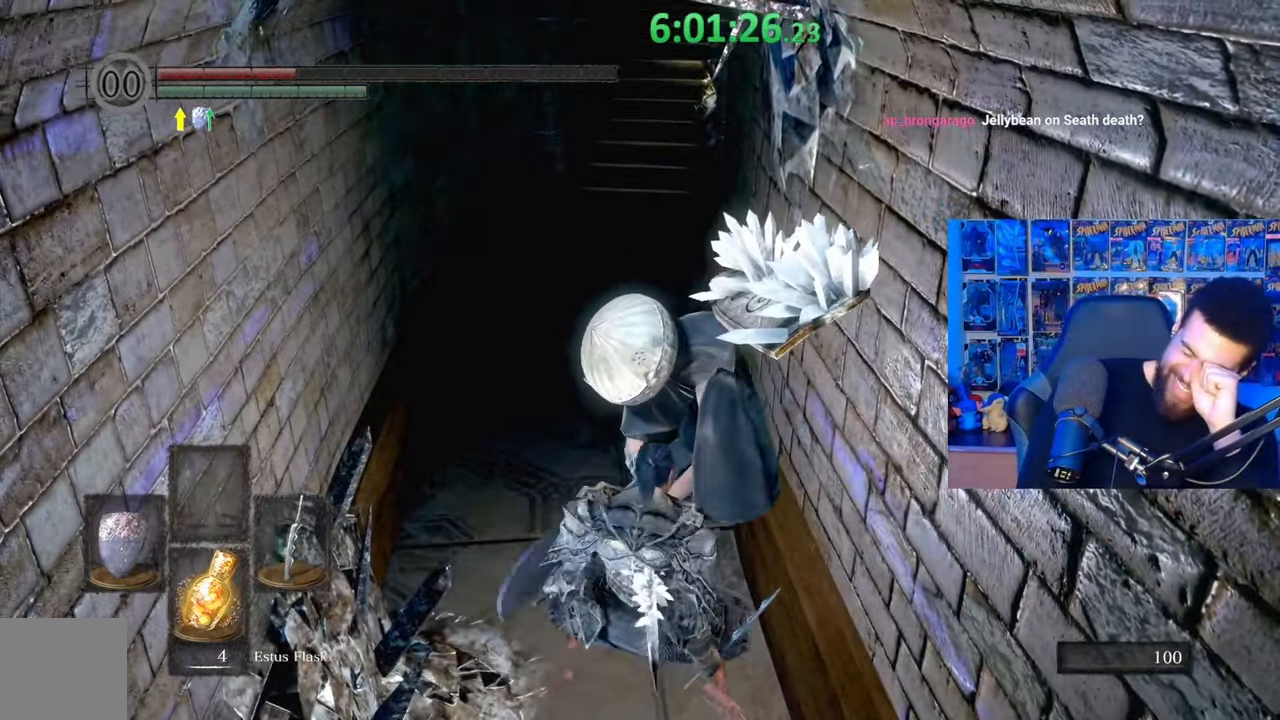
{"buttons": [], "left_stick": "center", "right_stick": "center", "events": []}
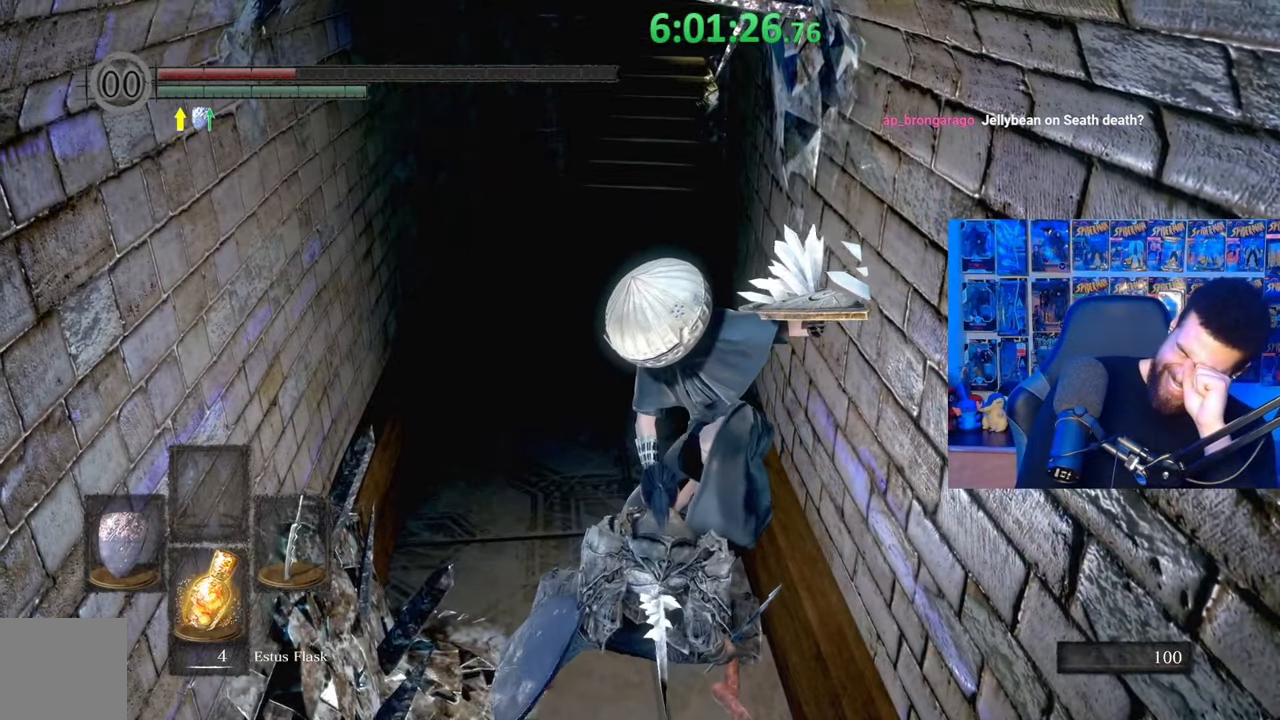
{"buttons": [], "left_stick": "center", "right_stick": "center", "events": []}
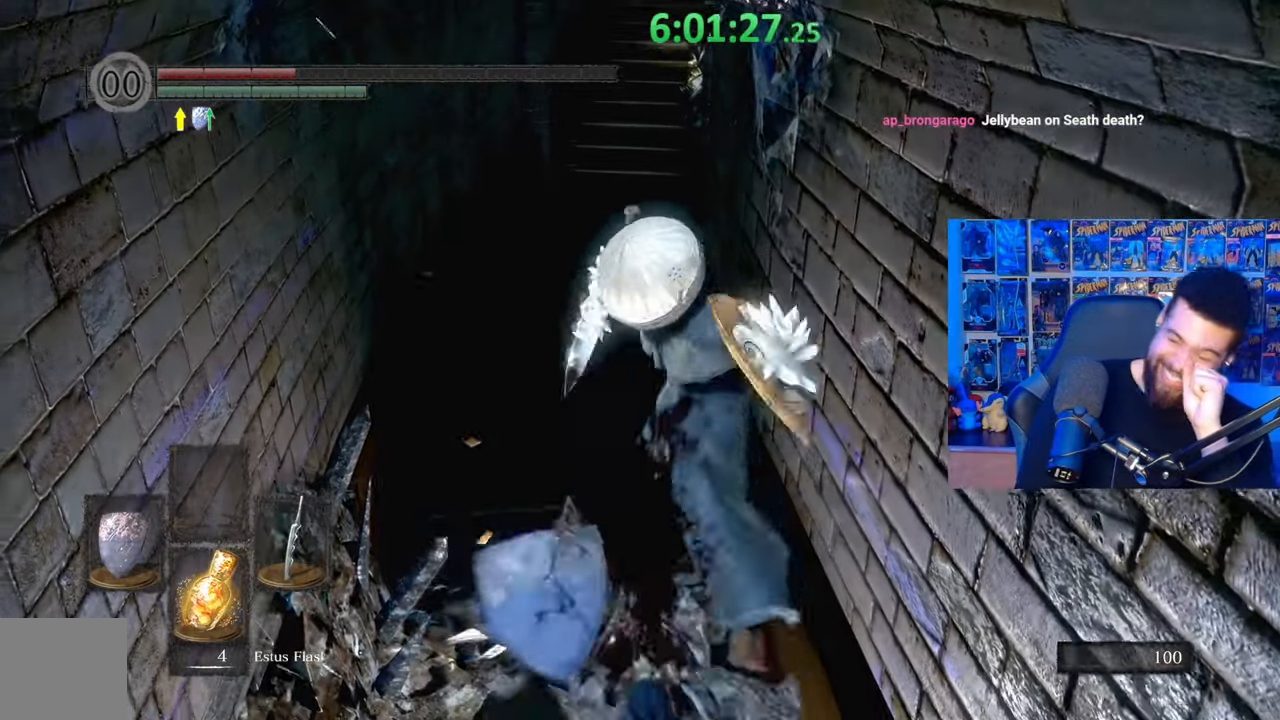
{"buttons": [], "left_stick": "center", "right_stick": "center", "events": []}